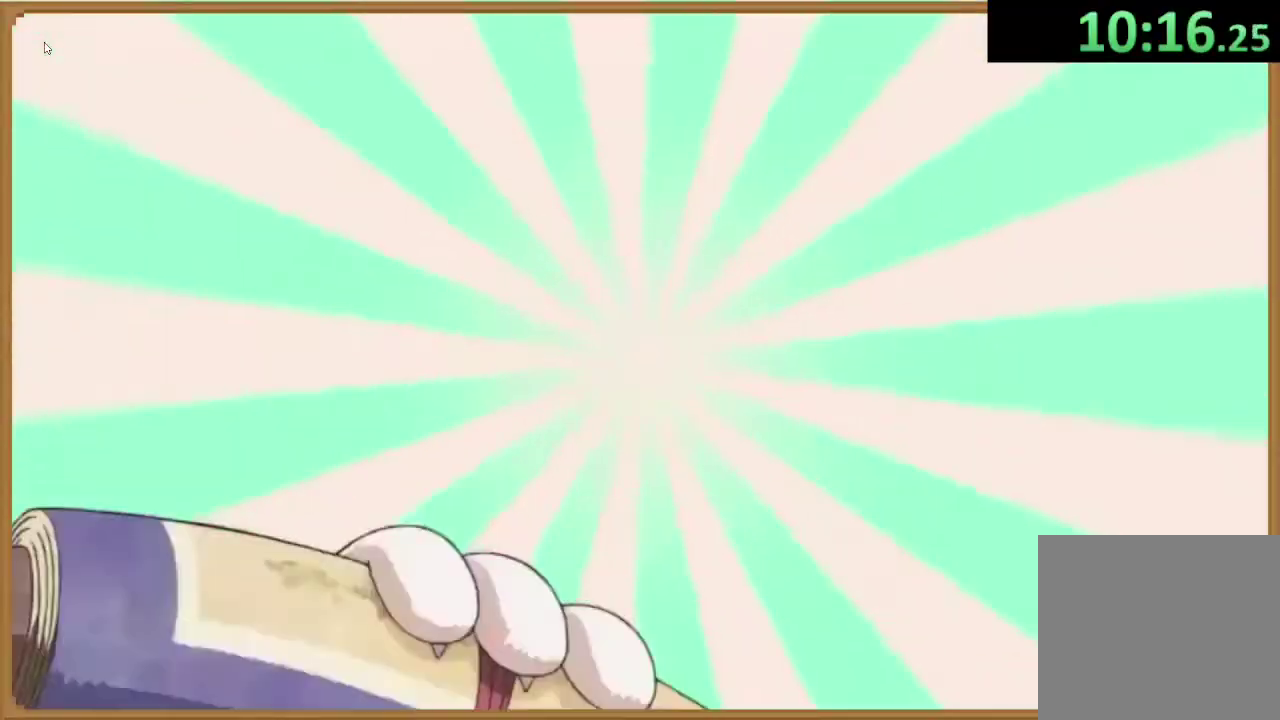
Gameplay with a controller (PlayStation layout); each line is a JSON object with the inputs held at the frame after it. "events" lists button and stick changes between this image and that frame as [ms after this image, input, new state], when the widget could be followed in between.
{"buttons": ["CROSS"], "left_stick": "center", "right_stick": "center", "events": [[433, "CROSS", "down"]]}
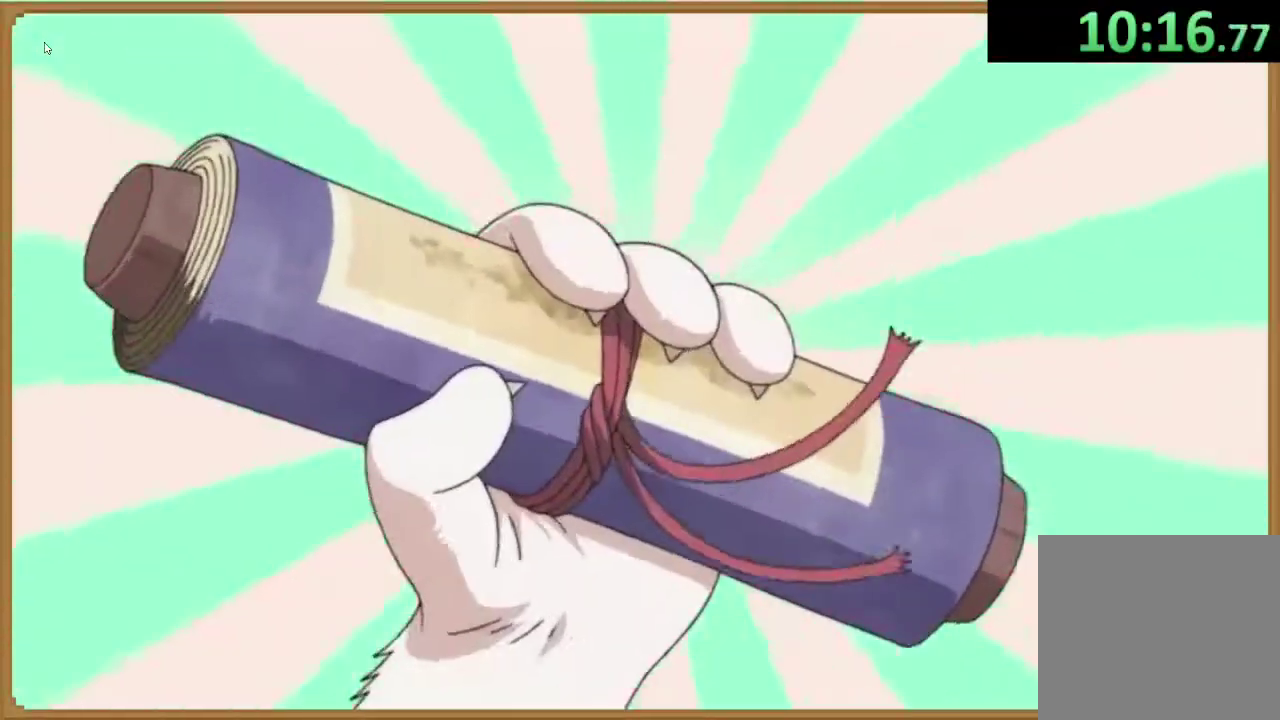
{"buttons": [], "left_stick": "center", "right_stick": "center", "events": [[133, "CROSS", "up"]]}
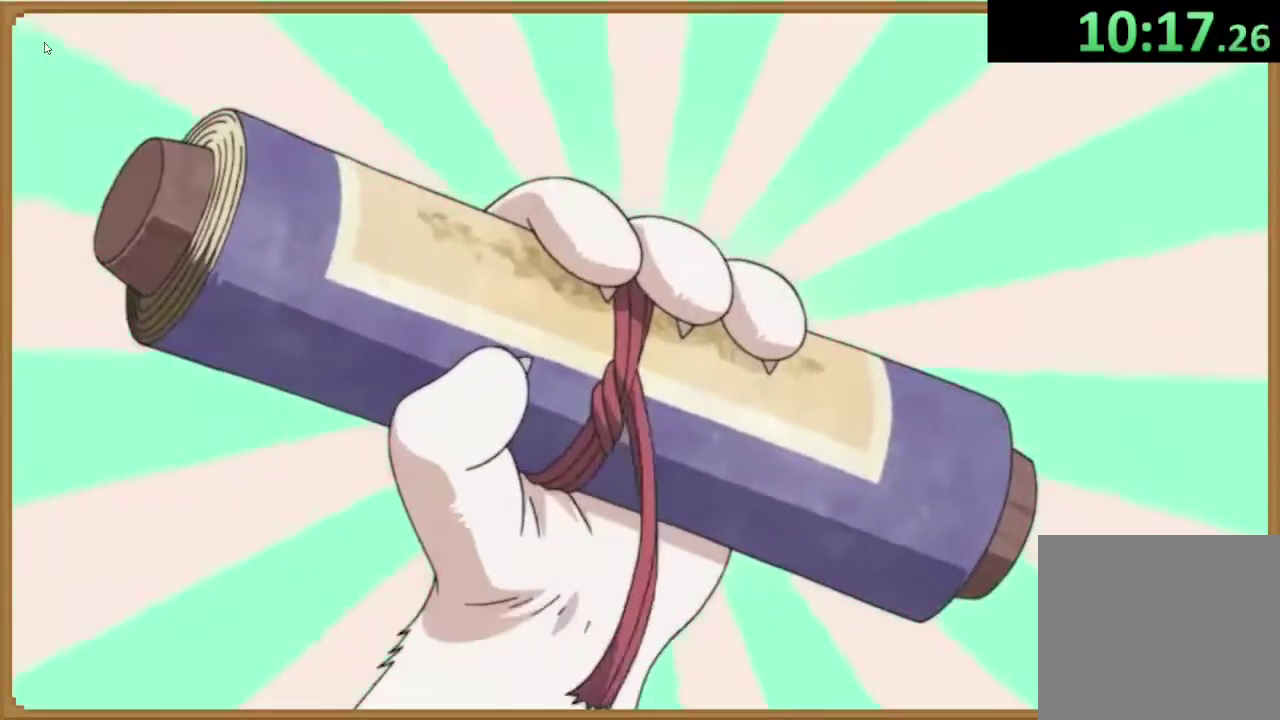
{"buttons": [], "left_stick": "center", "right_stick": "center", "events": [[100, "CROSS", "down"], [267, "CROSS", "up"]]}
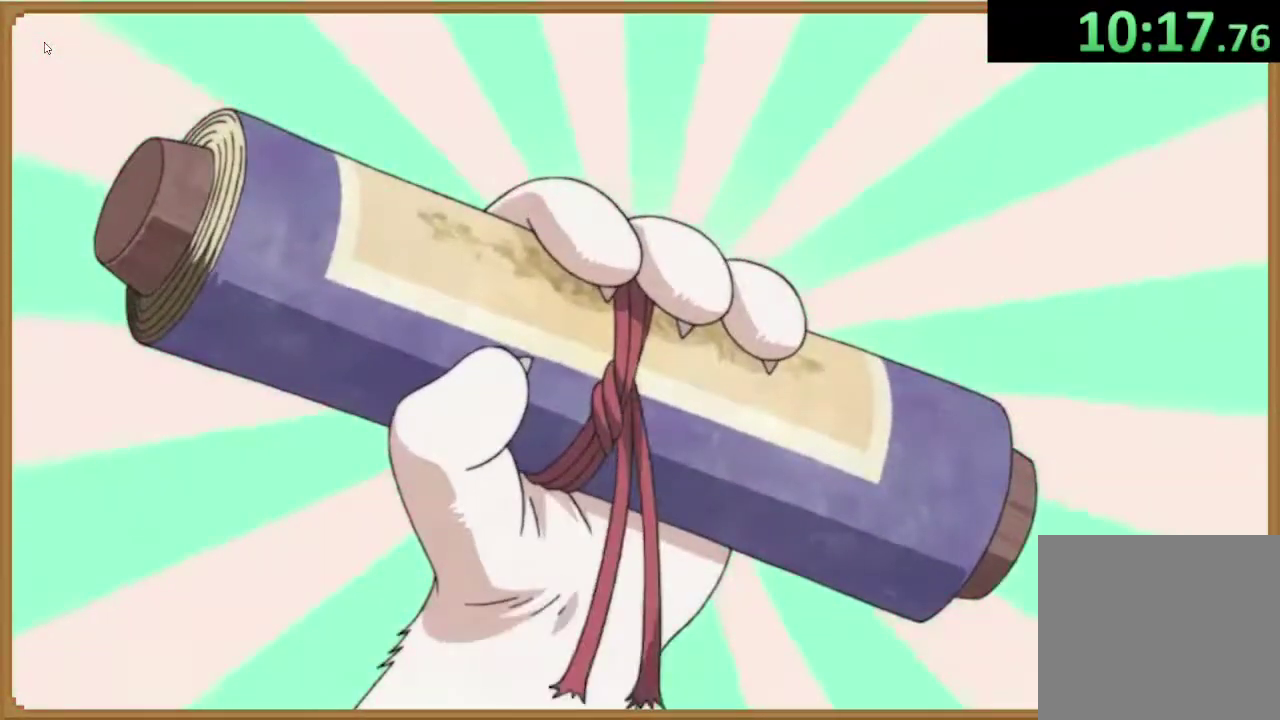
{"buttons": [], "left_stick": "center", "right_stick": "center", "events": []}
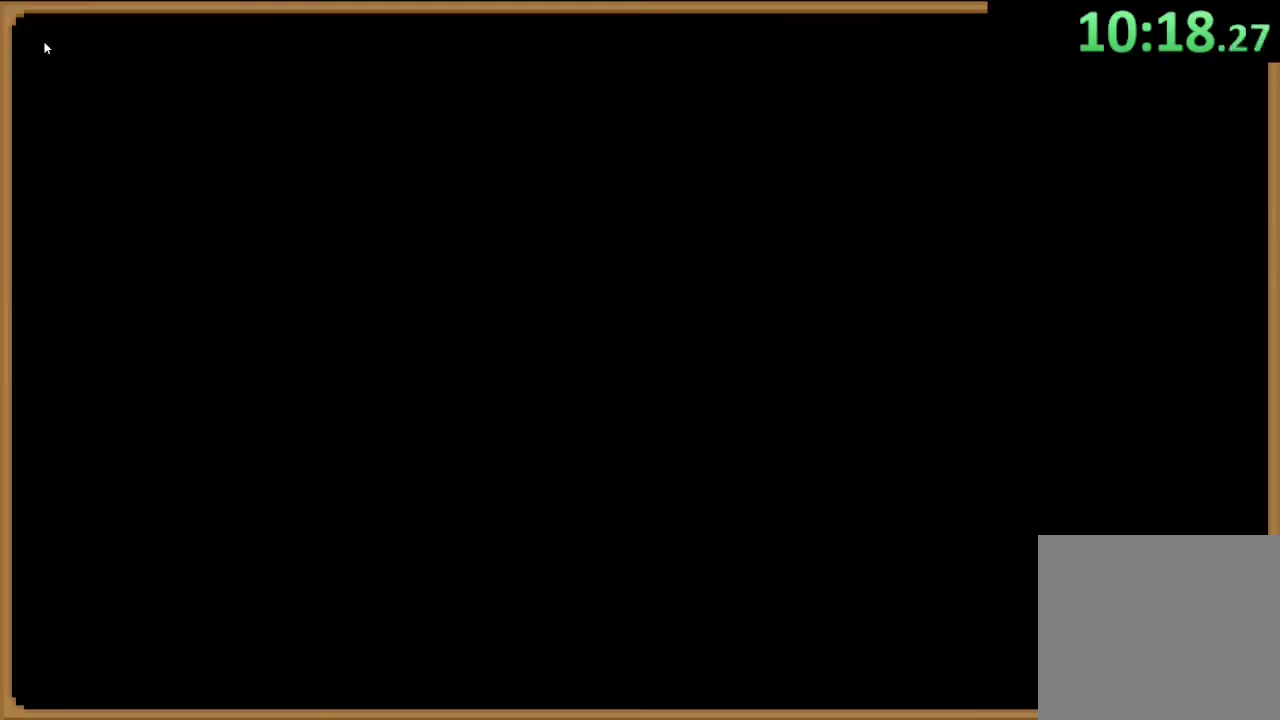
{"buttons": [], "left_stick": "center", "right_stick": "center", "events": []}
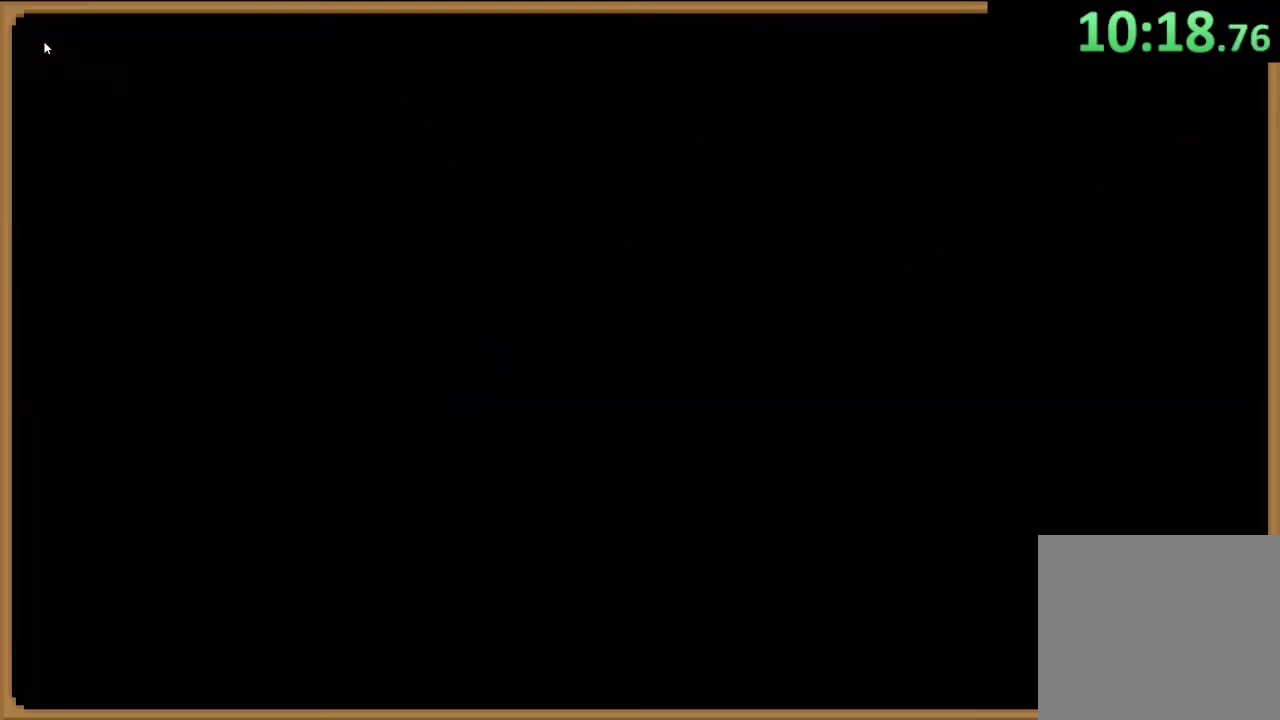
{"buttons": [], "left_stick": "down-left", "right_stick": "center", "events": [[433, "left_stick", "down-left"]]}
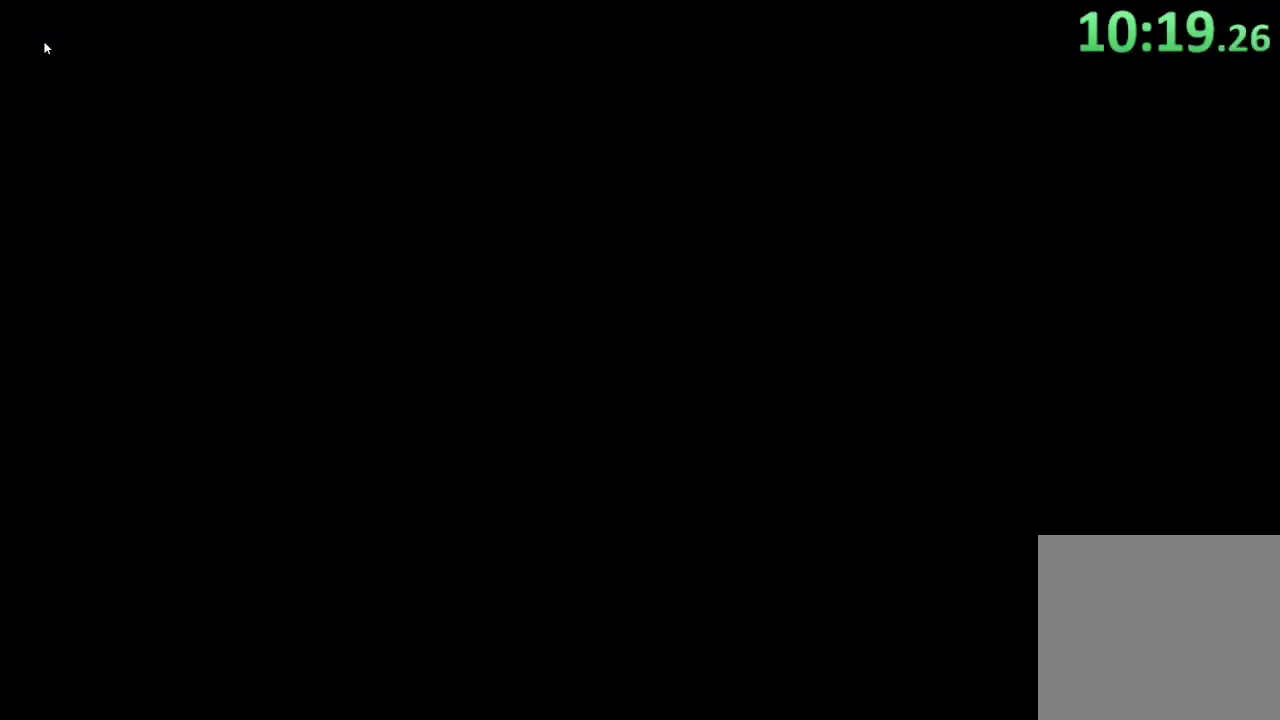
{"buttons": [], "left_stick": "down-left", "right_stick": "center", "events": []}
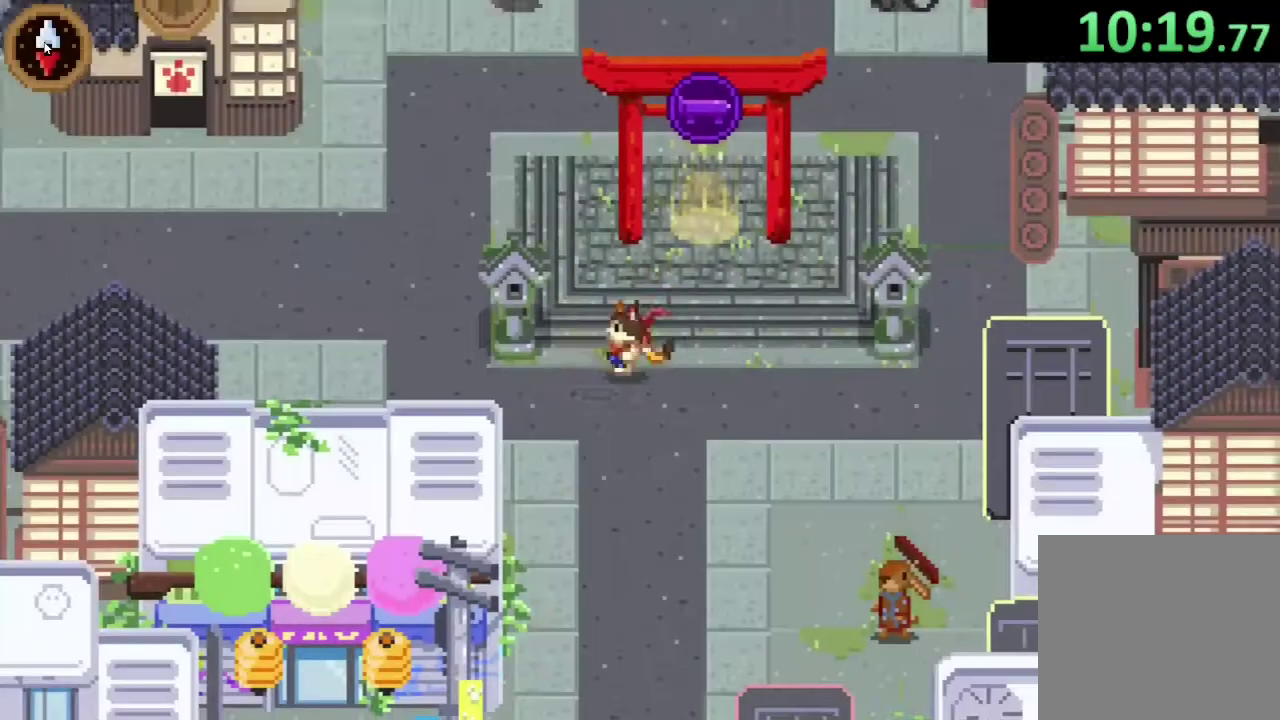
{"buttons": [], "left_stick": "left", "right_stick": "center", "events": [[67, "left_stick", "left"]]}
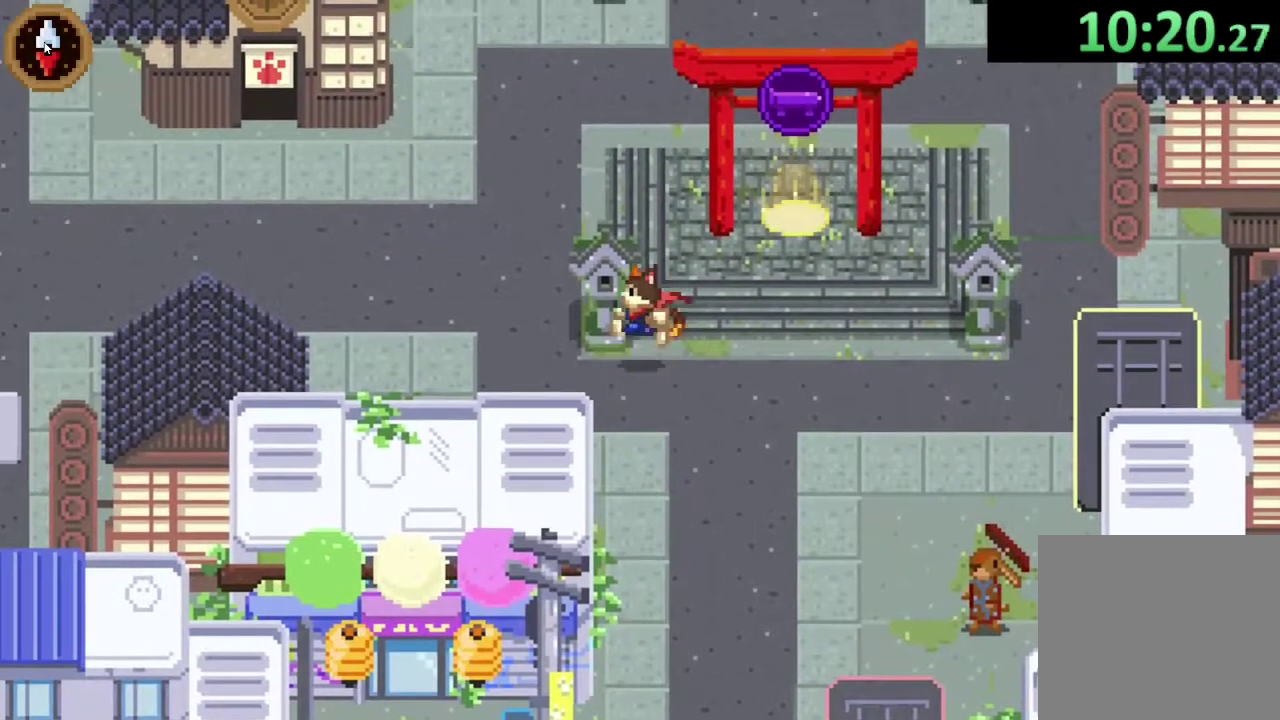
{"buttons": [], "left_stick": "up-left", "right_stick": "center", "events": [[67, "left_stick", "down-left"], [333, "left_stick", "left"], [433, "left_stick", "up-left"]]}
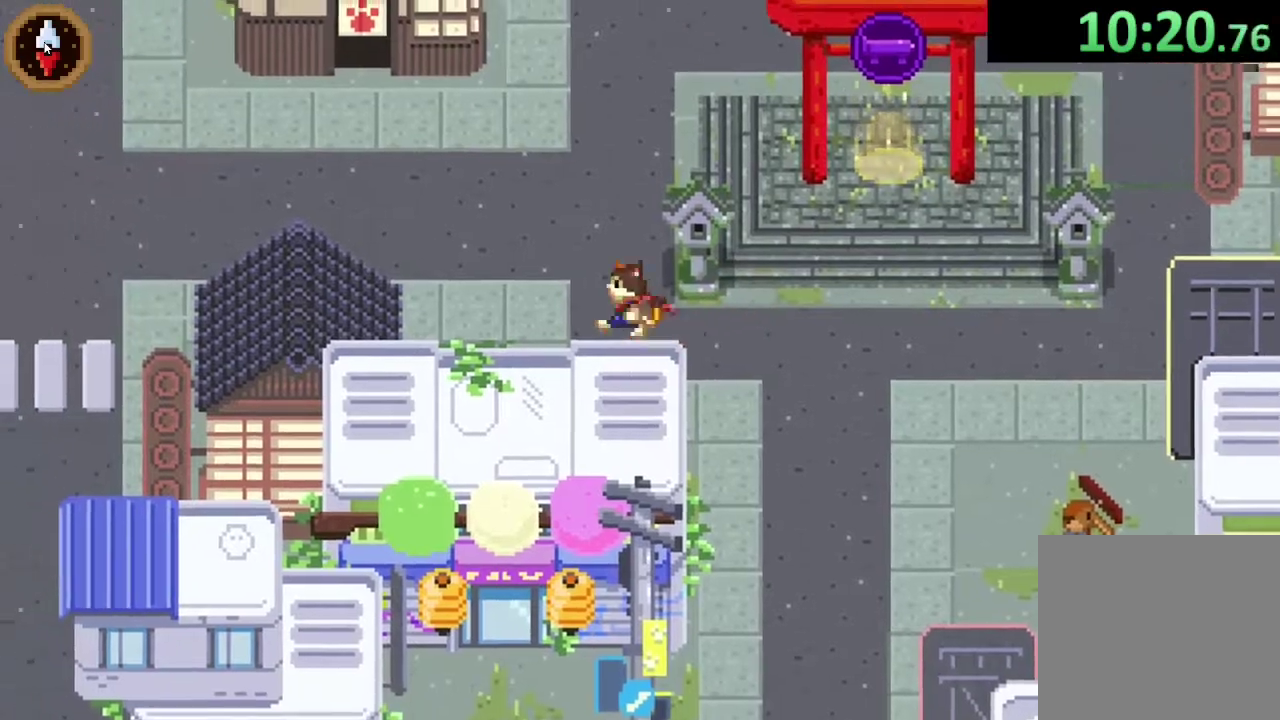
{"buttons": [], "left_stick": "left", "right_stick": "center", "events": [[133, "CROSS", "down"], [233, "left_stick", "left"], [300, "CROSS", "up"]]}
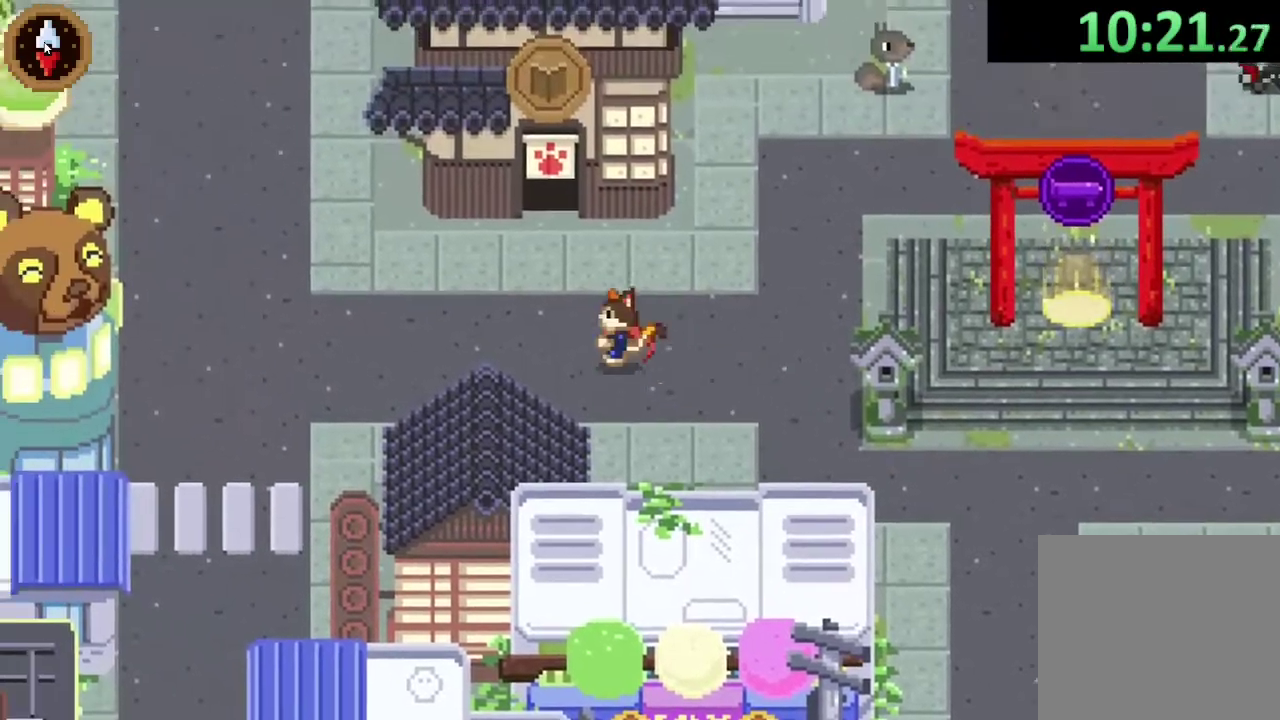
{"buttons": [], "left_stick": "up-left", "right_stick": "center", "events": [[133, "CROSS", "down"], [300, "CROSS", "up"], [333, "left_stick", "up-left"]]}
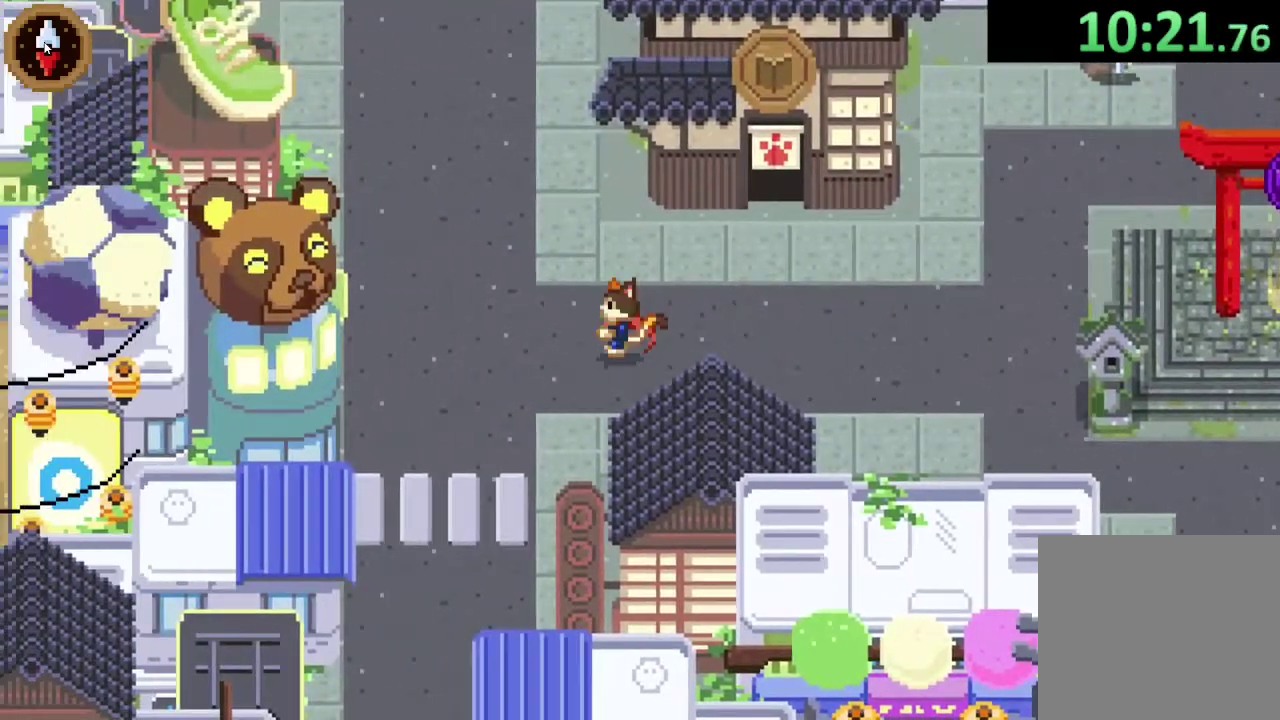
{"buttons": [], "left_stick": "up", "right_stick": "center", "events": [[133, "CROSS", "down"], [200, "left_stick", "up"], [333, "CROSS", "up"], [333, "left_stick", "up-left"], [500, "left_stick", "up"]]}
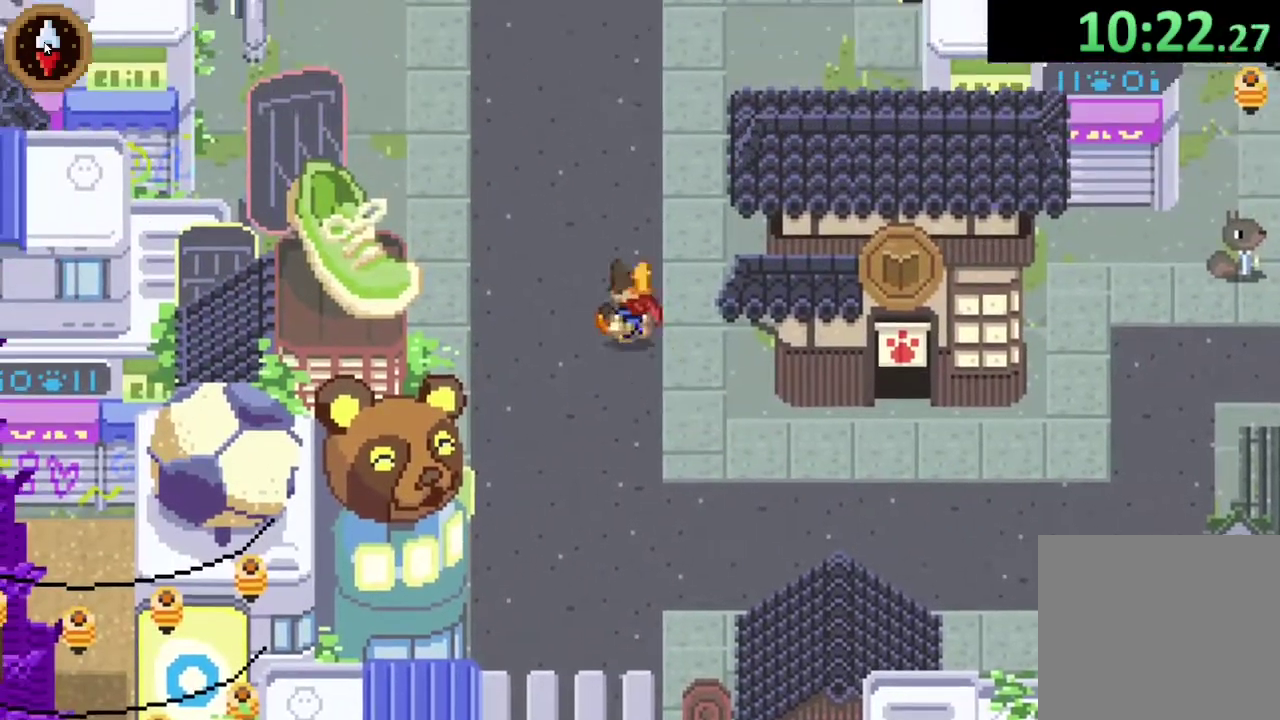
{"buttons": [], "left_stick": "up-left", "right_stick": "center", "events": [[100, "CROSS", "down"], [300, "CROSS", "up"], [400, "left_stick", "up-left"]]}
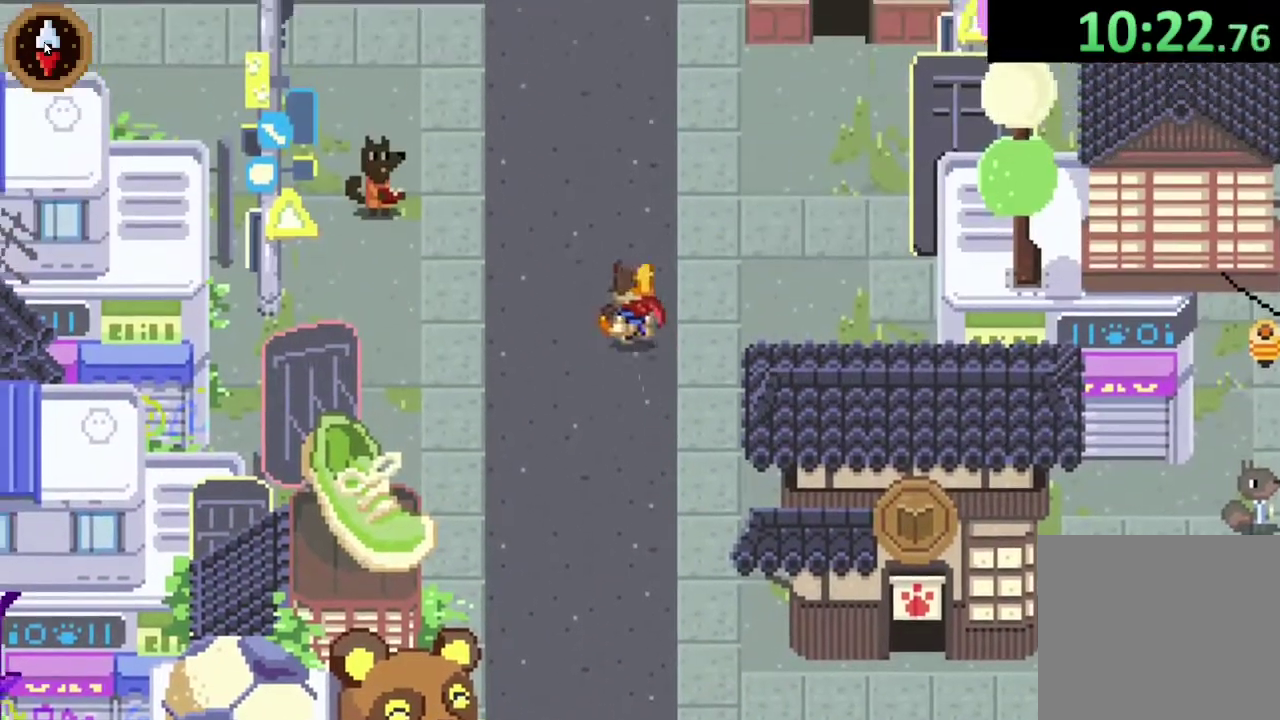
{"buttons": [], "left_stick": "up", "right_stick": "center", "events": [[67, "CROSS", "down"], [233, "CROSS", "up"], [233, "left_stick", "up"]]}